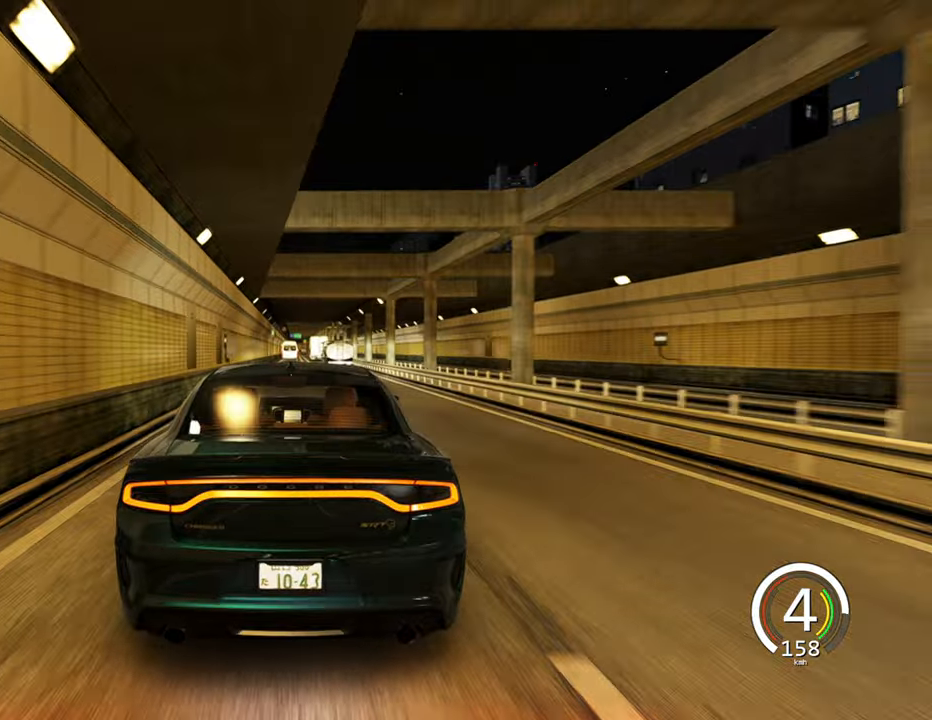
Gameplay with keyboard; each line is a JSON object with the keys held at the frame after it. "events" lists presses ("down") and releases ("up") of "a", "ctrl", "d", "e", "q", "s", "shift", "space" and "w" between this image and that frame as [ms after this image, input, new state], when the widget could be followed in between. No other keys are recorded. Mouse input is not recorded.
{"keys": ["s"], "events": [[216, "space", "down"], [250, "w", "up"], [283, "space", "up"], [450, "s", "down"]]}
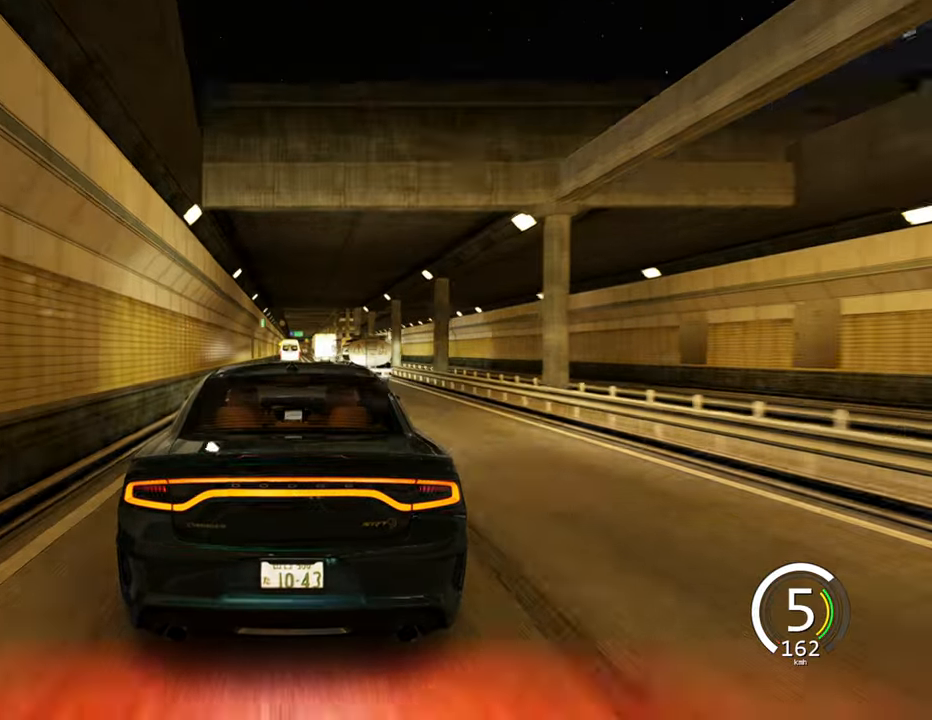
{"keys": ["s"], "events": []}
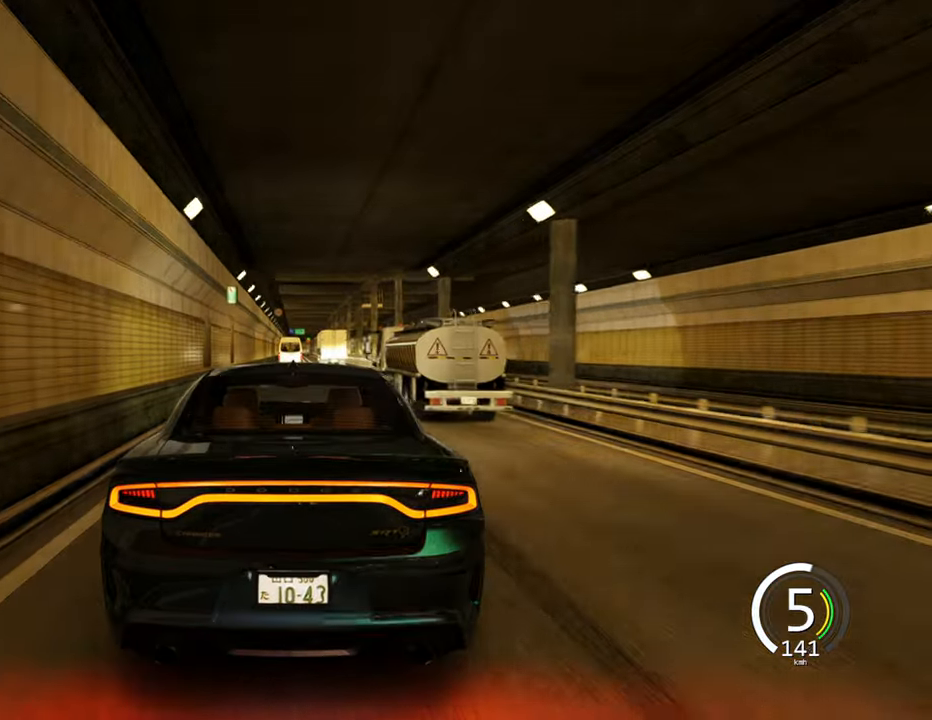
{"keys": ["s"], "events": [[200, "d", "down"], [416, "d", "up"]]}
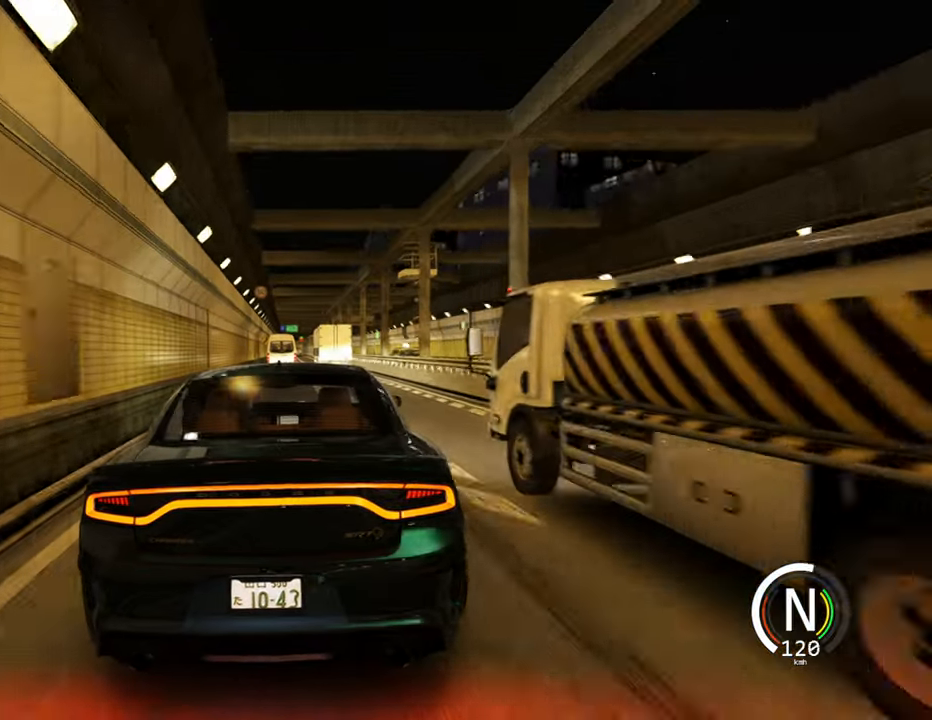
{"keys": ["a"], "events": [[50, "s", "up"], [466, "a", "down"]]}
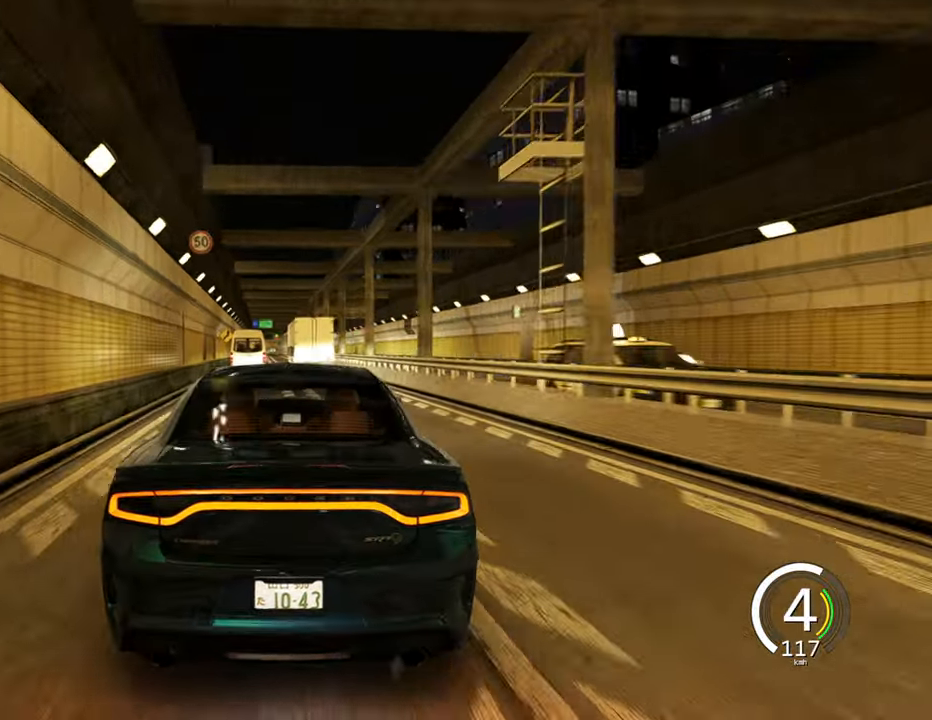
{"keys": [], "events": [[116, "e", "down"], [216, "e", "up"], [233, "a", "up"]]}
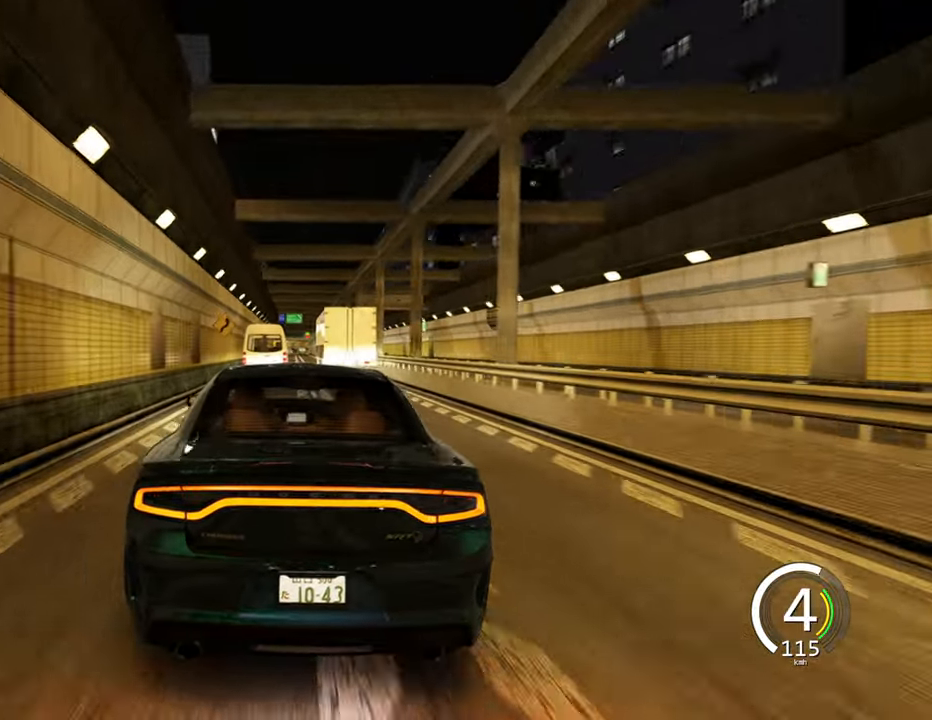
{"keys": ["s"], "events": [[16, "s", "down"]]}